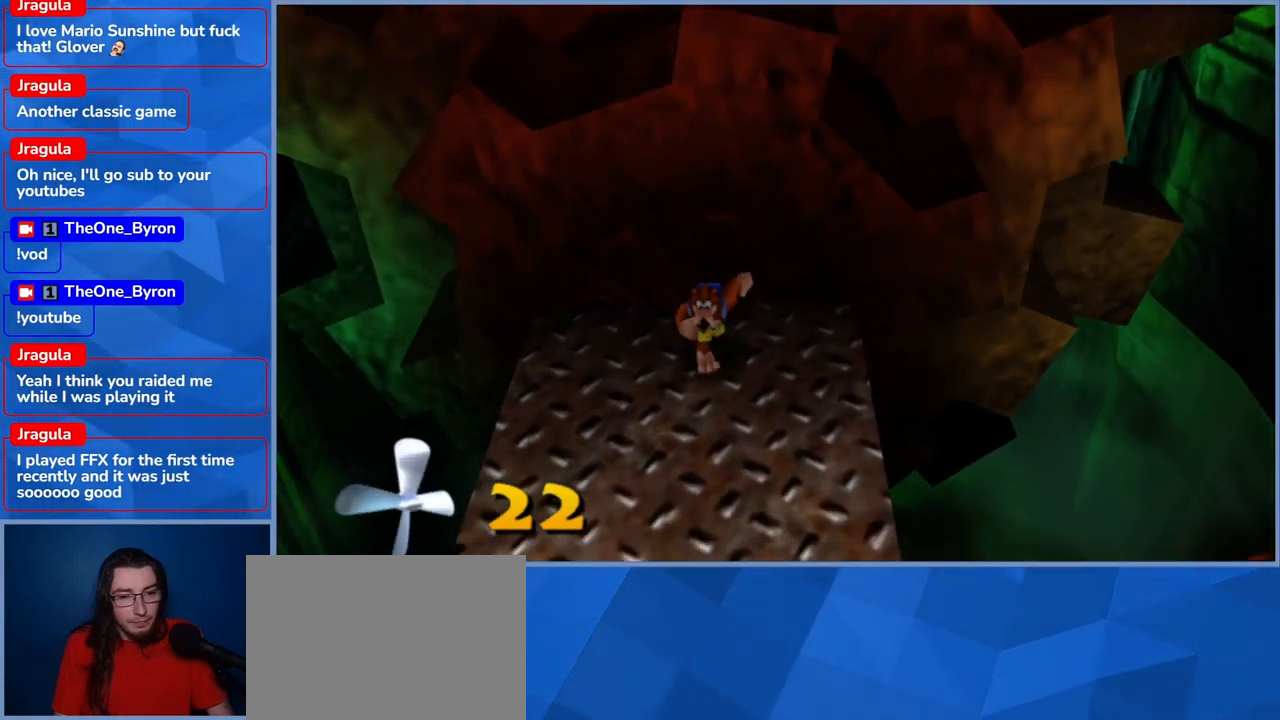
Gameplay with a controller (Xbox layout); each line is a JSON object with the inputs held at the frame after it. "events" lists button and stick changes between this image and that frame as [ms after this image, input, new state], when the widget could be followed in between. Not read: DPAD_DOWN DPAD_RIGHT DPAD_UP L3 R3.
{"buttons": ["L2"], "left_stick": "center", "right_stick": "center", "events": [[166, "L2", "down"]]}
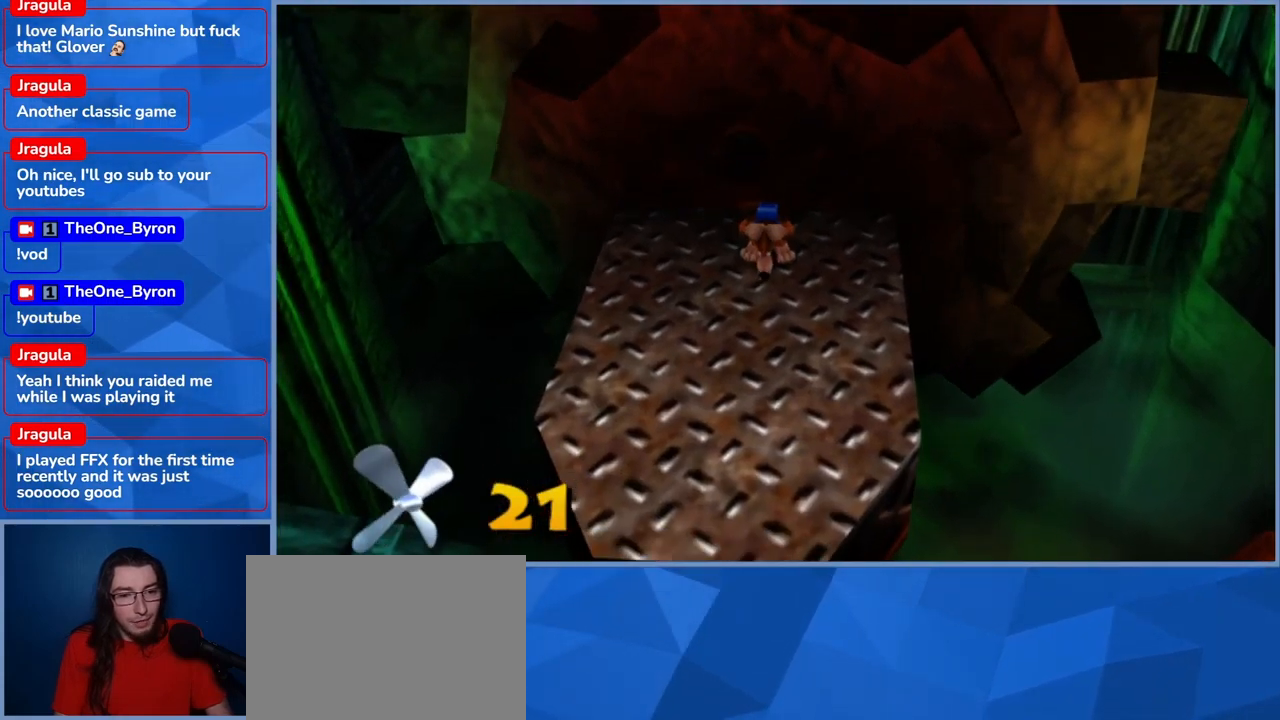
{"buttons": ["L2"], "left_stick": "up", "right_stick": "center", "events": [[16, "left_stick", "up"], [50, "A", "down"], [316, "A", "up"]]}
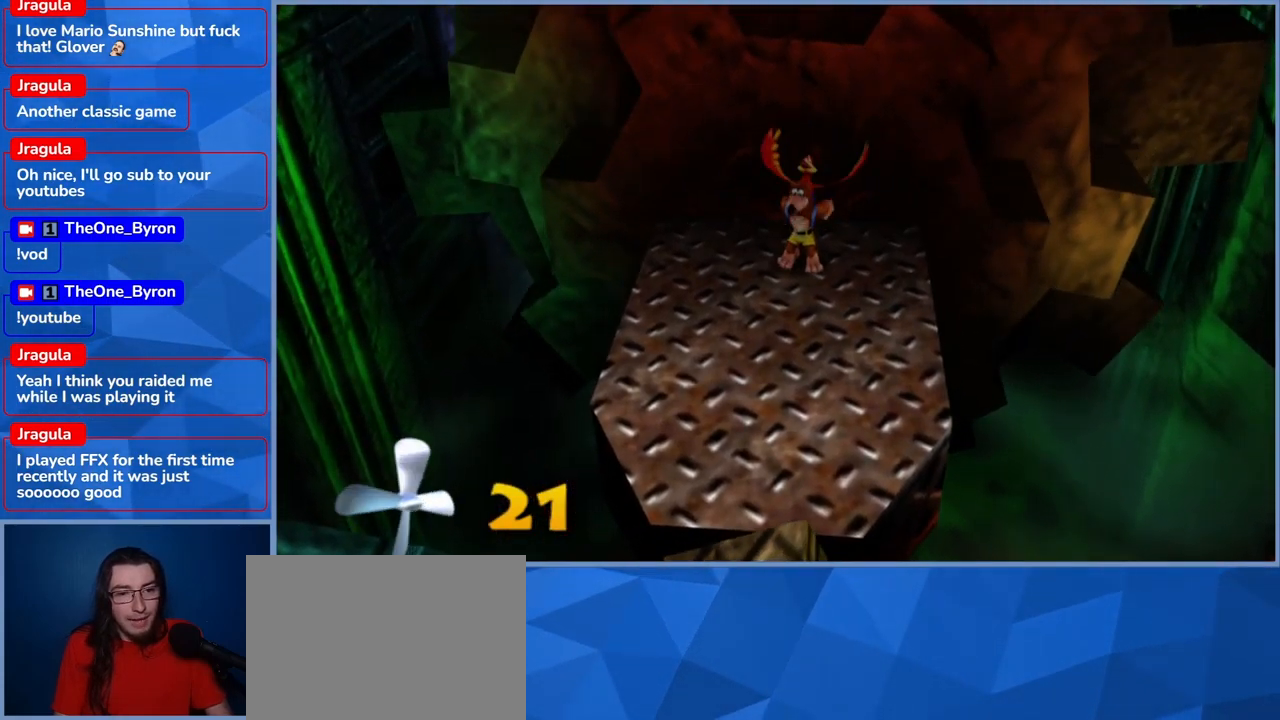
{"buttons": ["L2"], "left_stick": "up", "right_stick": "center", "events": []}
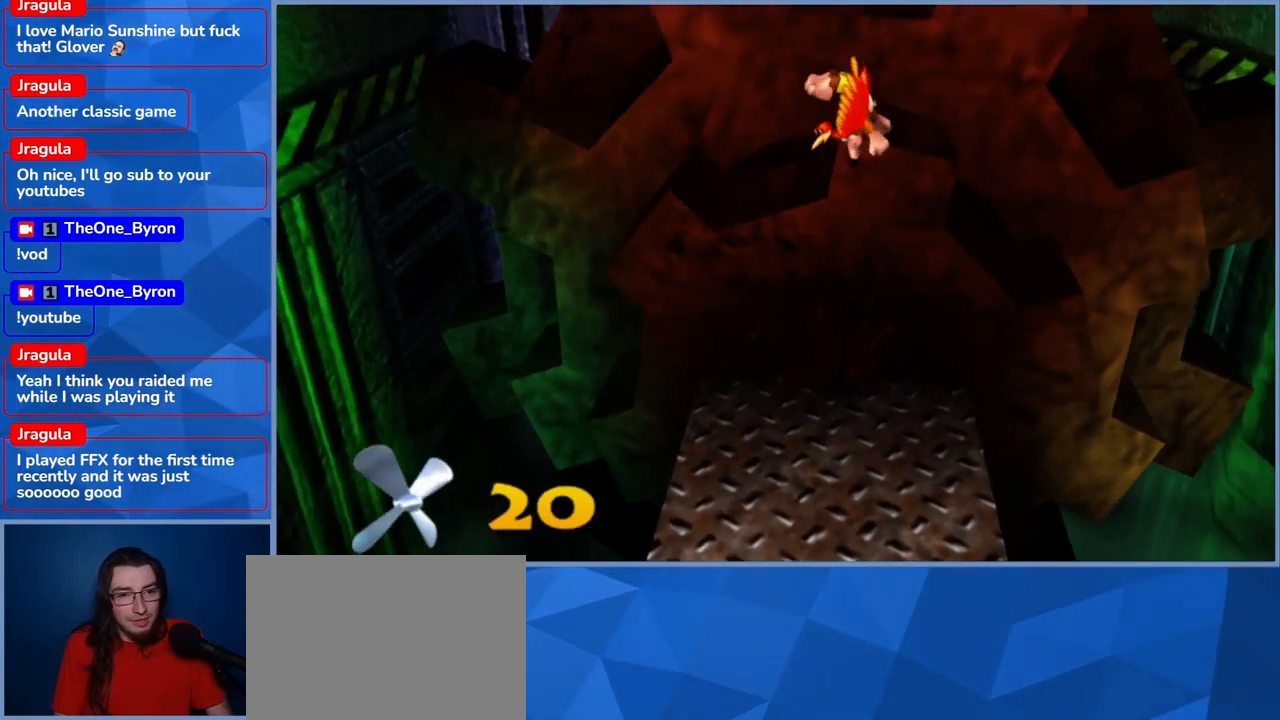
{"buttons": ["L2"], "left_stick": "up-right", "right_stick": "center", "events": [[400, "left_stick", "up-right"]]}
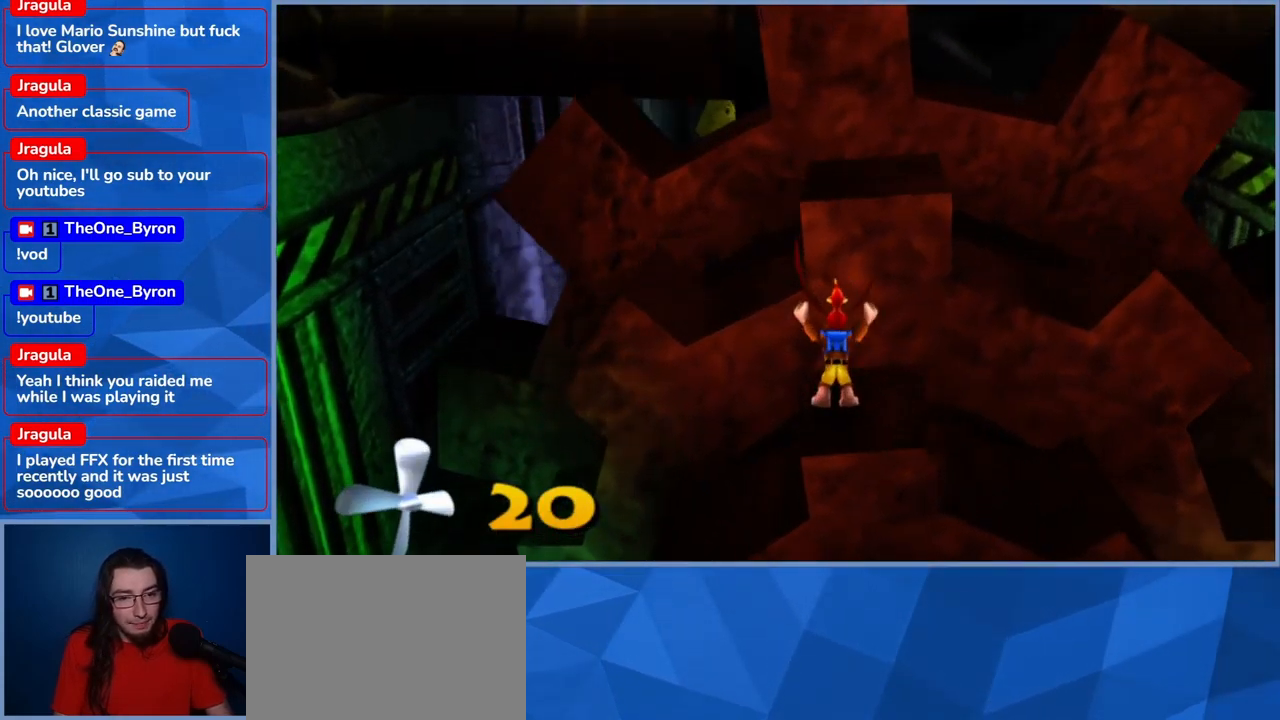
{"buttons": ["A", "L2"], "left_stick": "up-right", "right_stick": "center", "events": [[400, "A", "down"]]}
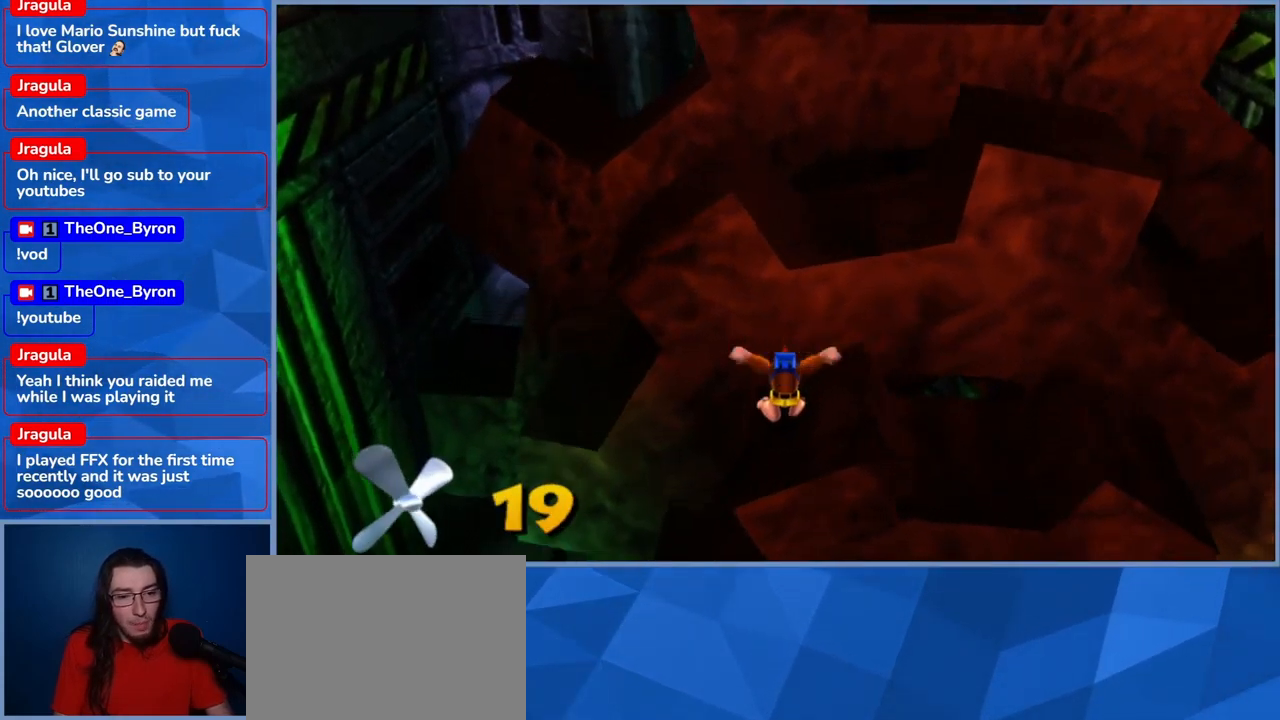
{"buttons": ["A", "L2"], "left_stick": "up-right", "right_stick": "center", "events": [[383, "A", "up"], [467, "A", "down"]]}
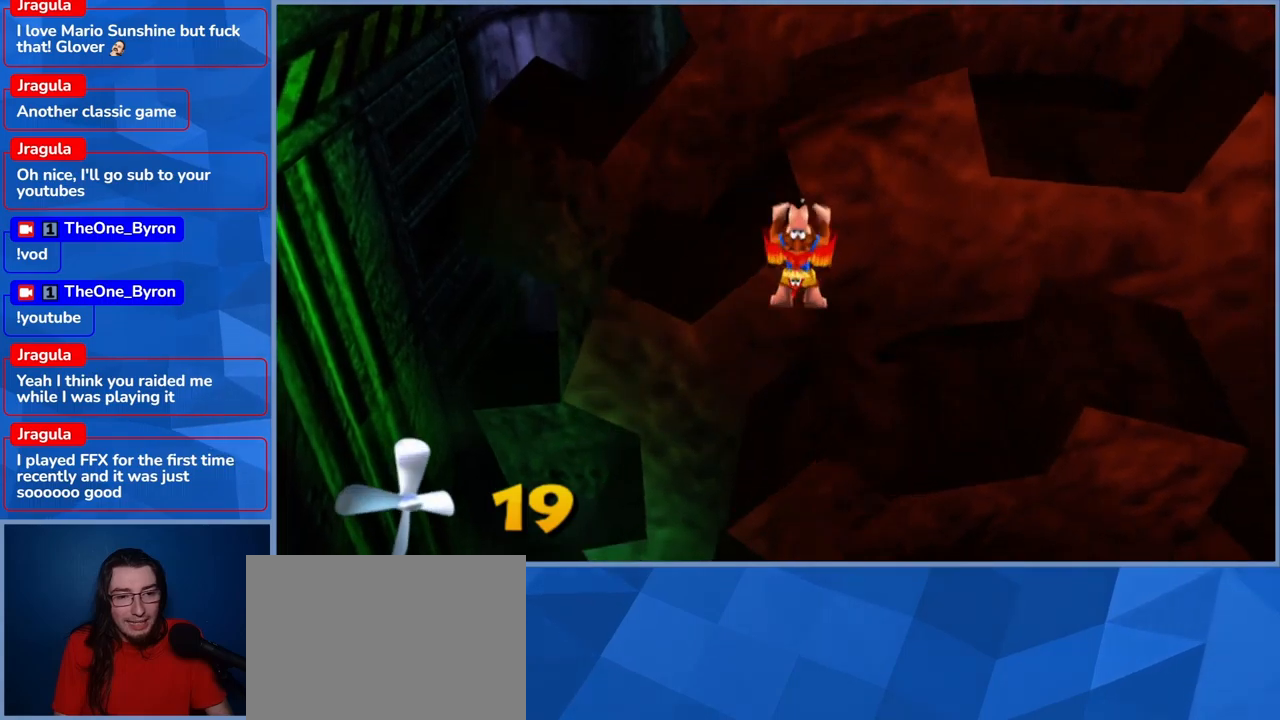
{"buttons": ["L2"], "left_stick": "up", "right_stick": "center", "events": [[417, "left_stick", "up"], [467, "A", "up"]]}
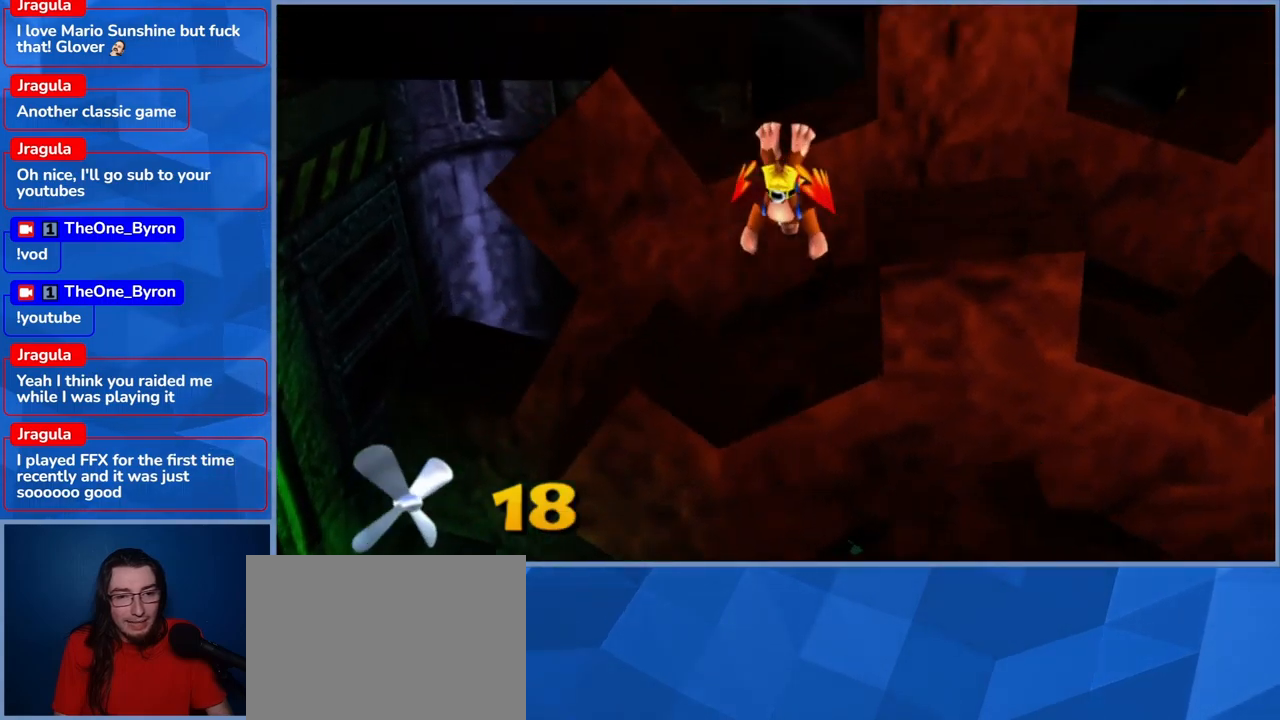
{"buttons": ["L2"], "left_stick": "up", "right_stick": "center", "events": []}
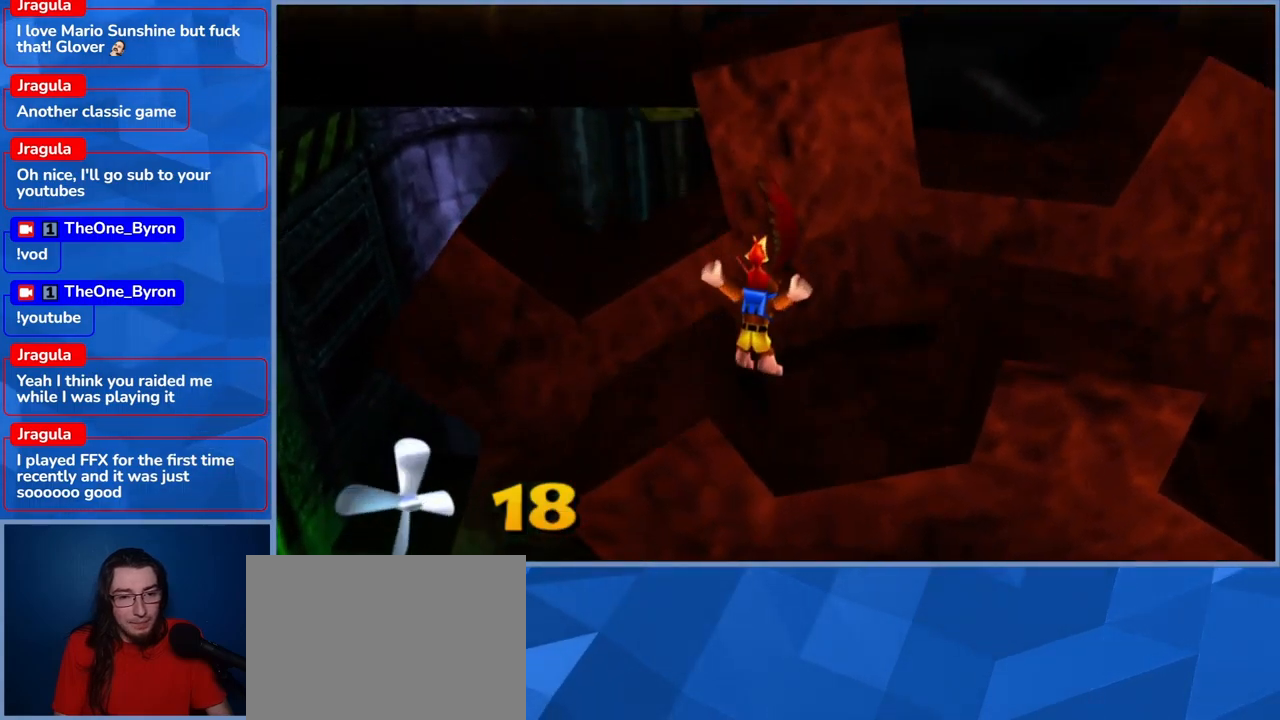
{"buttons": ["A", "L2"], "left_stick": "up-left", "right_stick": "center", "events": [[33, "left_stick", "center"], [267, "left_stick", "up"], [317, "left_stick", "up-left"], [367, "A", "down"]]}
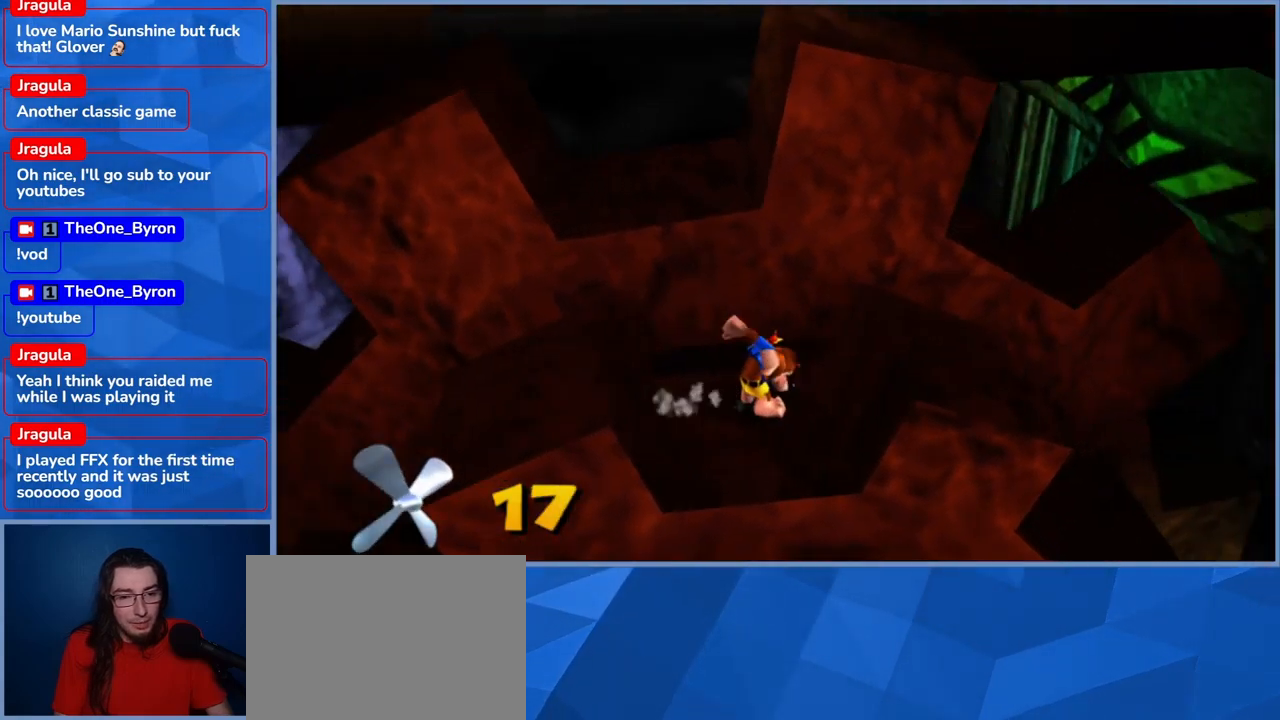
{"buttons": ["L2"], "left_stick": "up-left", "right_stick": "center", "events": [[400, "A", "up"]]}
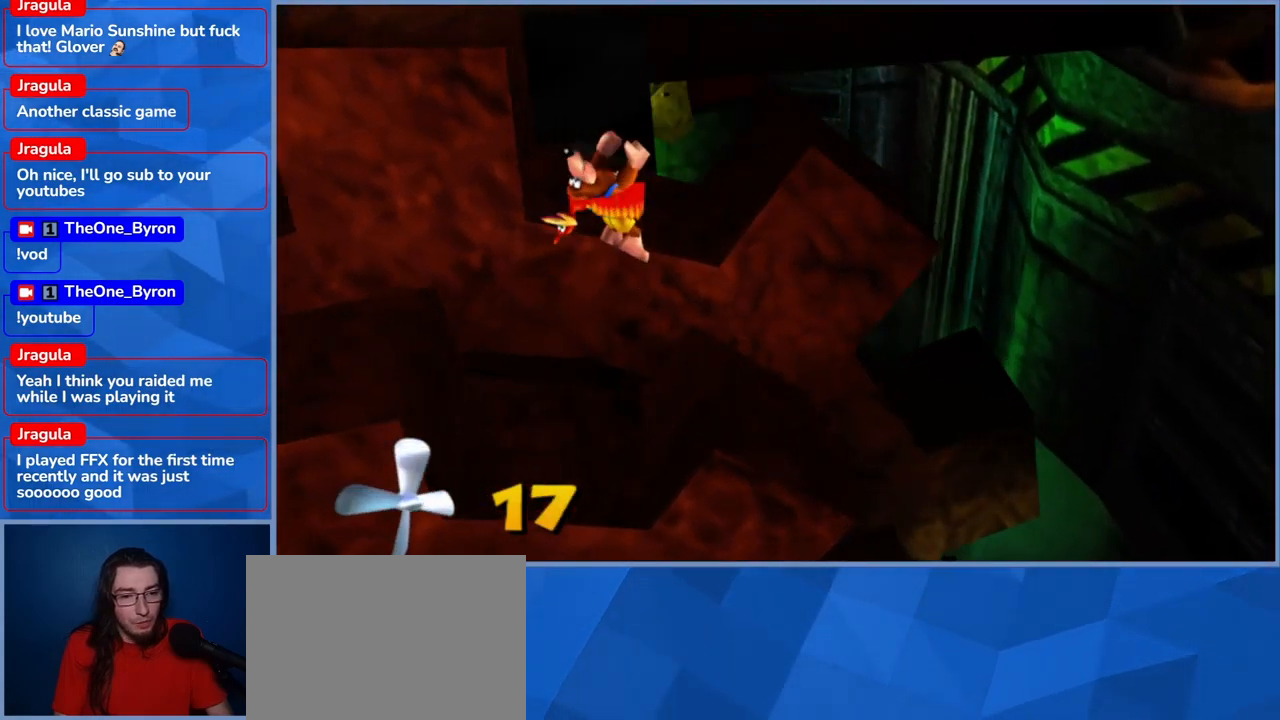
{"buttons": ["L2"], "left_stick": "right", "right_stick": "center", "events": [[233, "left_stick", "up-right"], [400, "left_stick", "right"]]}
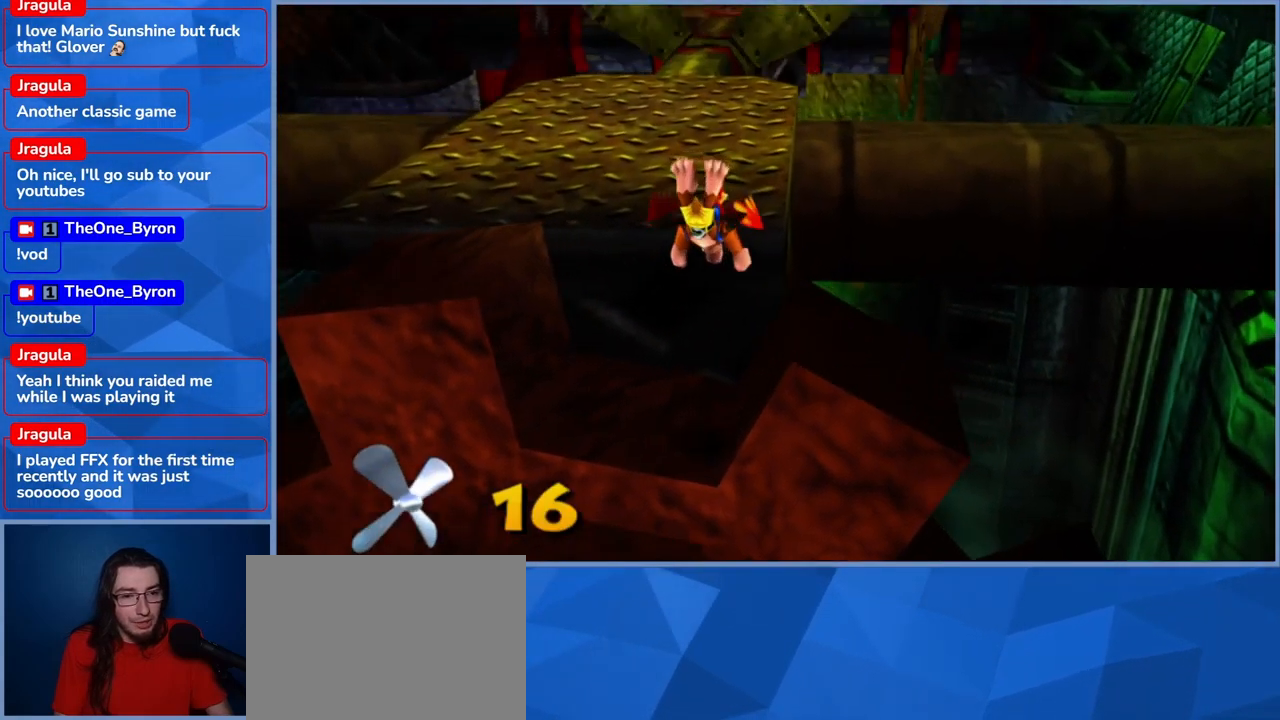
{"buttons": ["L2"], "left_stick": "up-right", "right_stick": "center", "events": [[317, "left_stick", "up-right"]]}
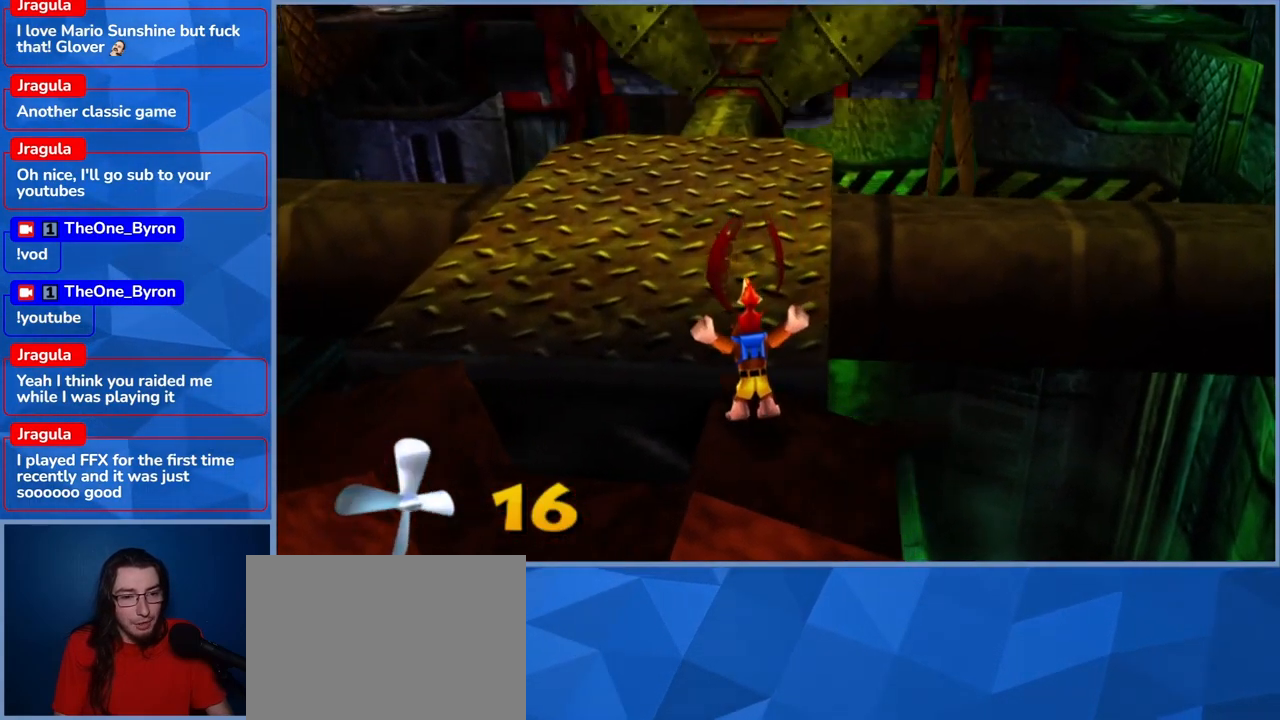
{"buttons": ["A", "L2"], "left_stick": "up", "right_stick": "center", "events": [[67, "A", "down"], [133, "left_stick", "up-left"], [267, "A", "up"], [267, "left_stick", "up"], [467, "A", "down"]]}
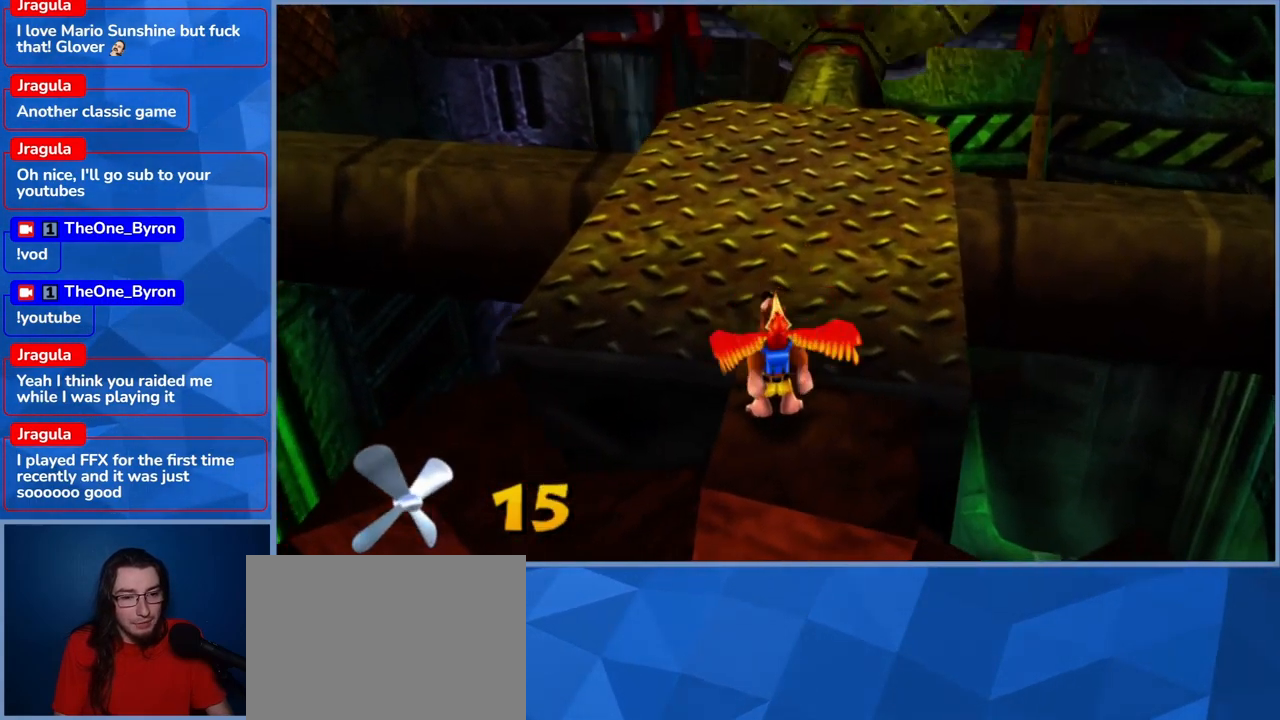
{"buttons": ["L2"], "left_stick": "up-right", "right_stick": "center", "events": [[167, "A", "up"], [167, "left_stick", "up-right"]]}
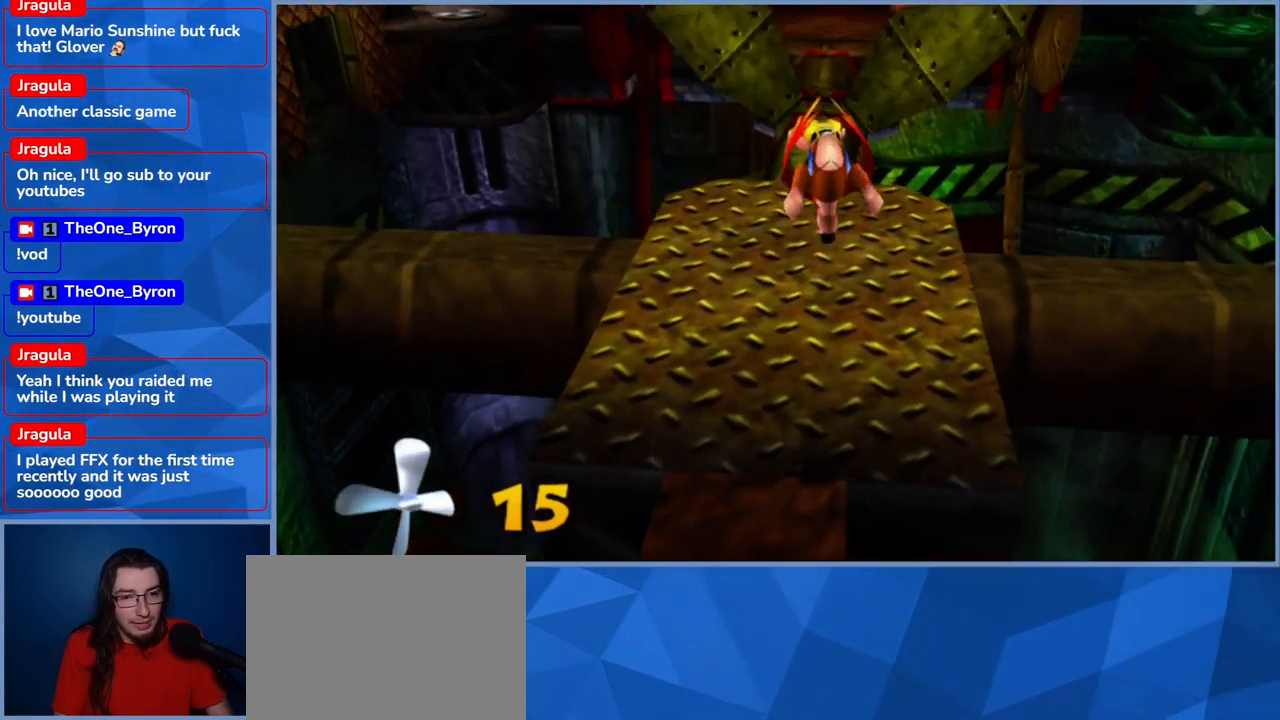
{"buttons": [], "left_stick": "center", "right_stick": "center", "events": [[83, "left_stick", "up-left"], [300, "L2", "up"], [417, "left_stick", "center"]]}
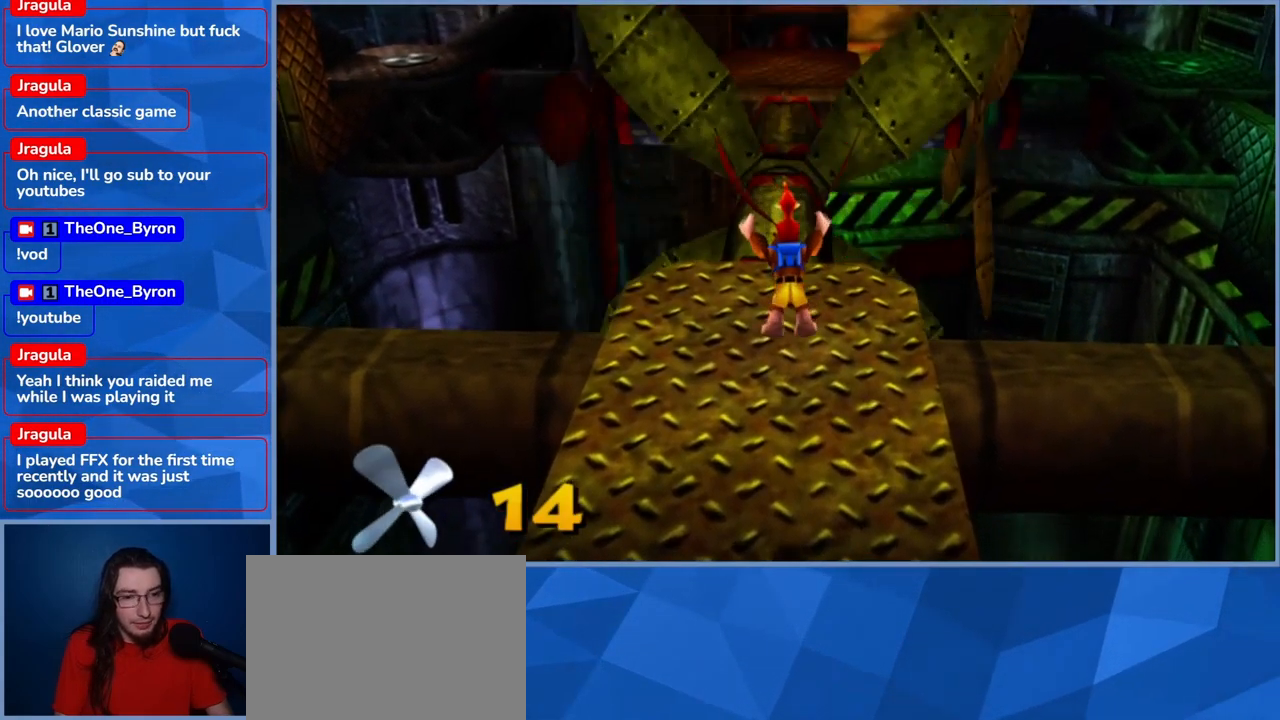
{"buttons": [], "left_stick": "up", "right_stick": "center", "events": [[283, "left_stick", "up"]]}
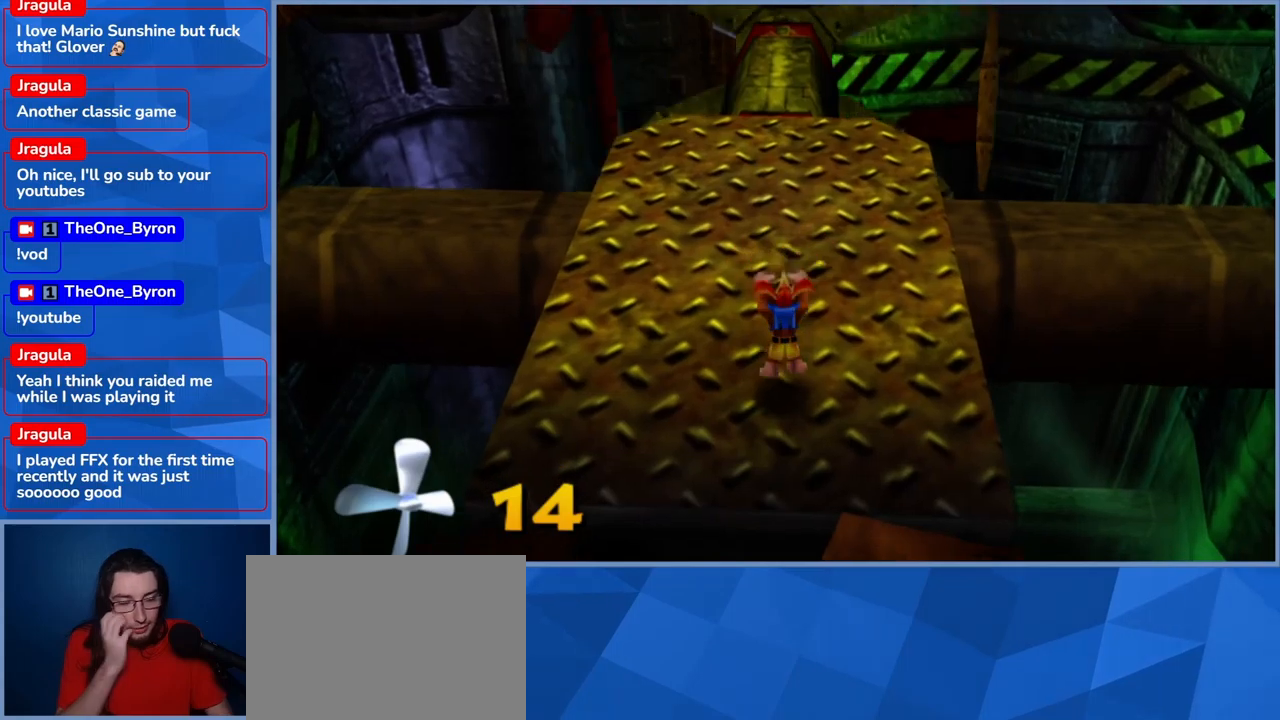
{"buttons": [], "left_stick": "up", "right_stick": "center", "events": []}
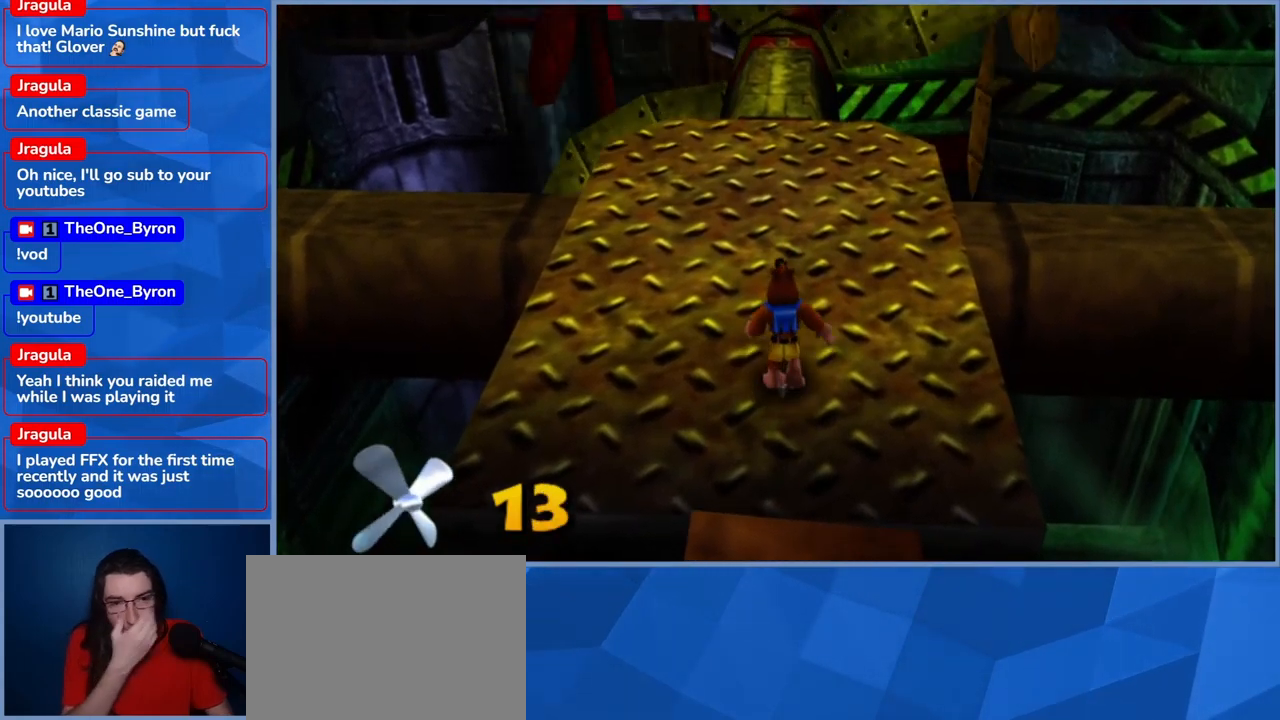
{"buttons": [], "left_stick": "up", "right_stick": "center", "events": []}
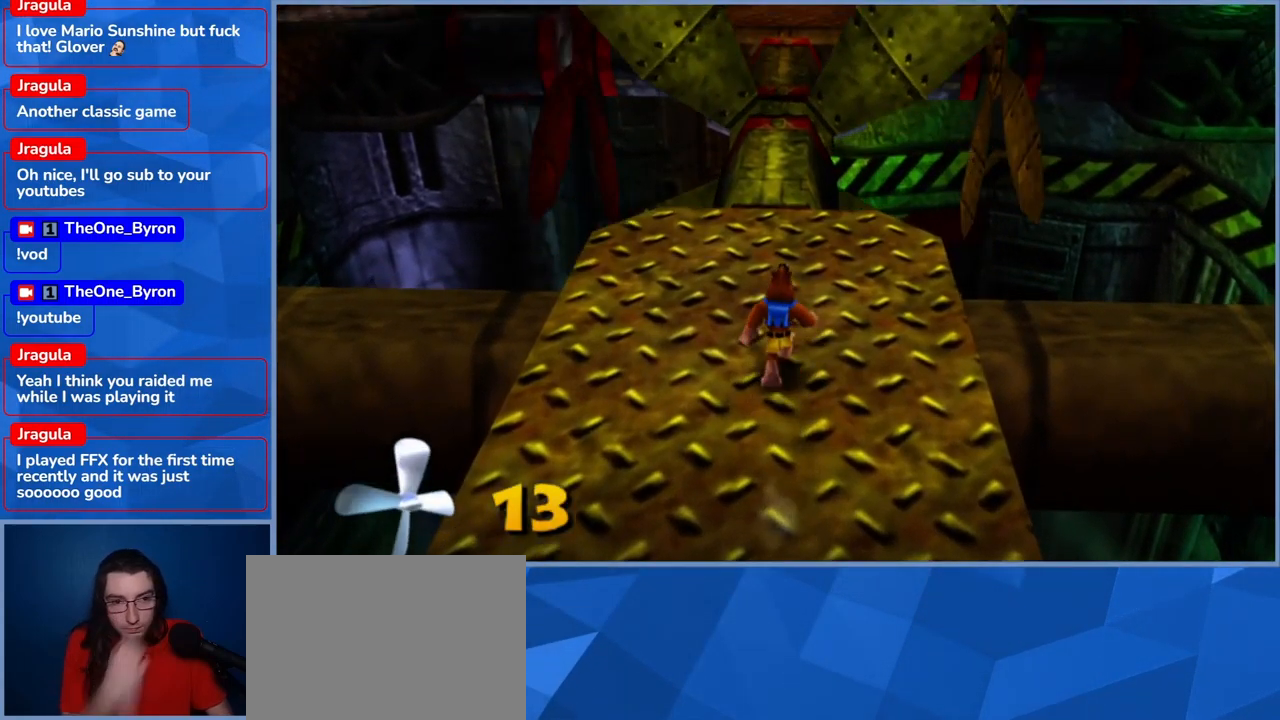
{"buttons": [], "left_stick": "up", "right_stick": "center", "events": []}
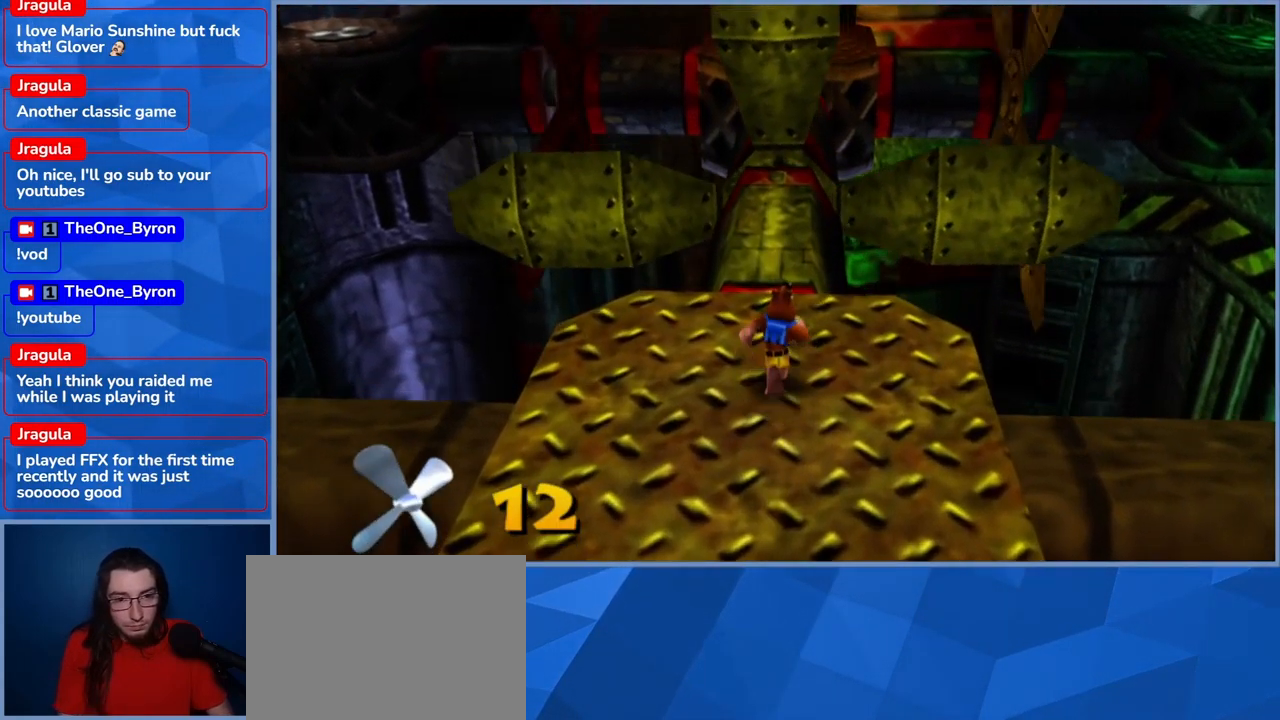
{"buttons": [], "left_stick": "up", "right_stick": "center", "events": []}
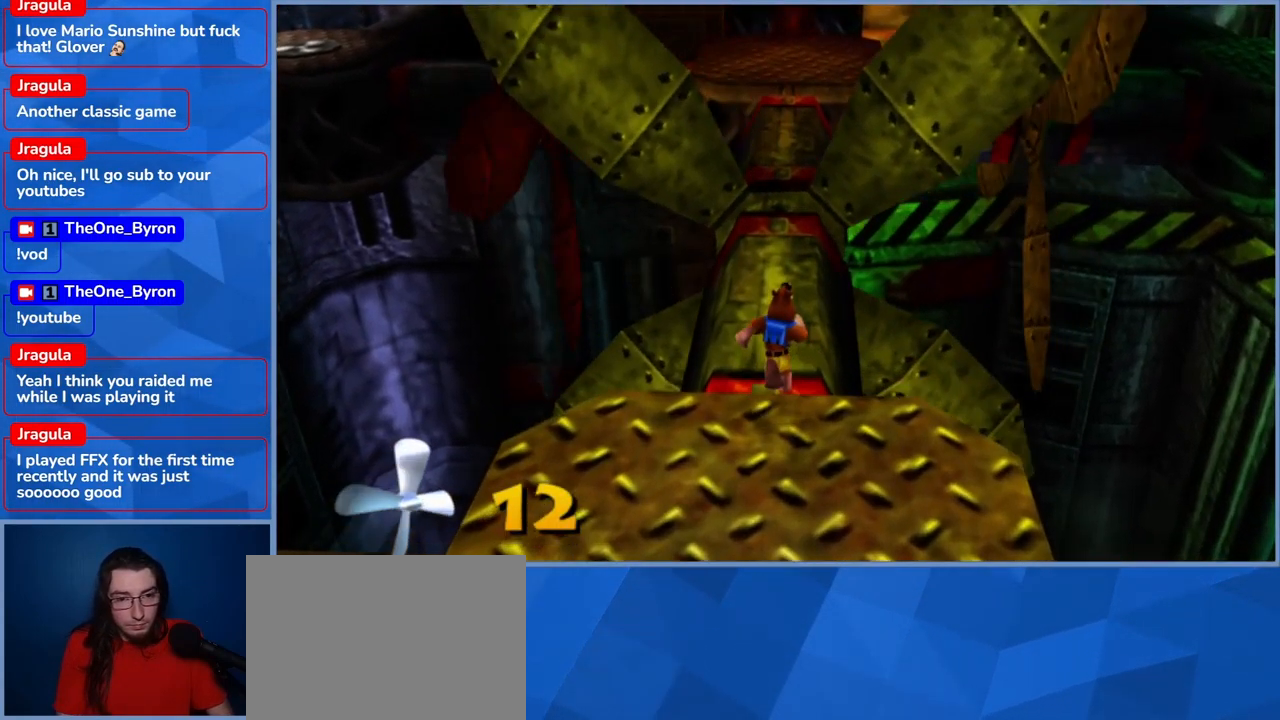
{"buttons": [], "left_stick": "center", "right_stick": "center", "events": [[500, "left_stick", "center"]]}
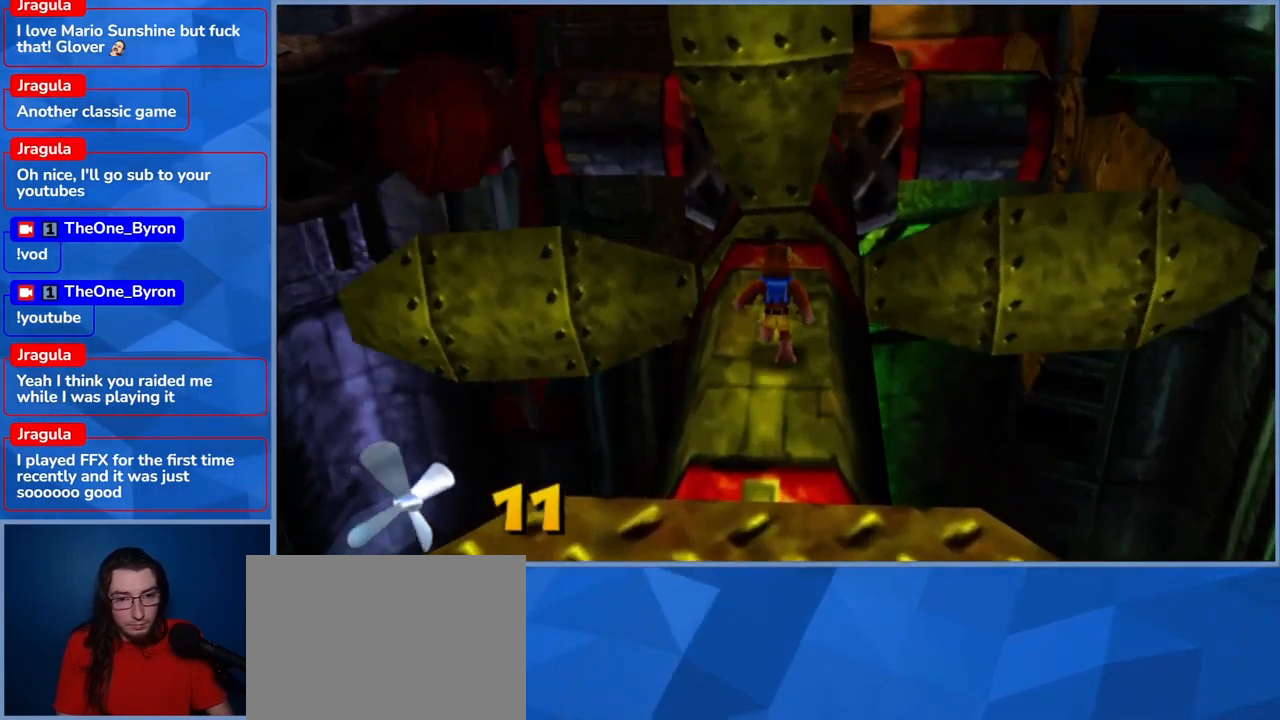
{"buttons": [], "left_stick": "center", "right_stick": "center", "events": []}
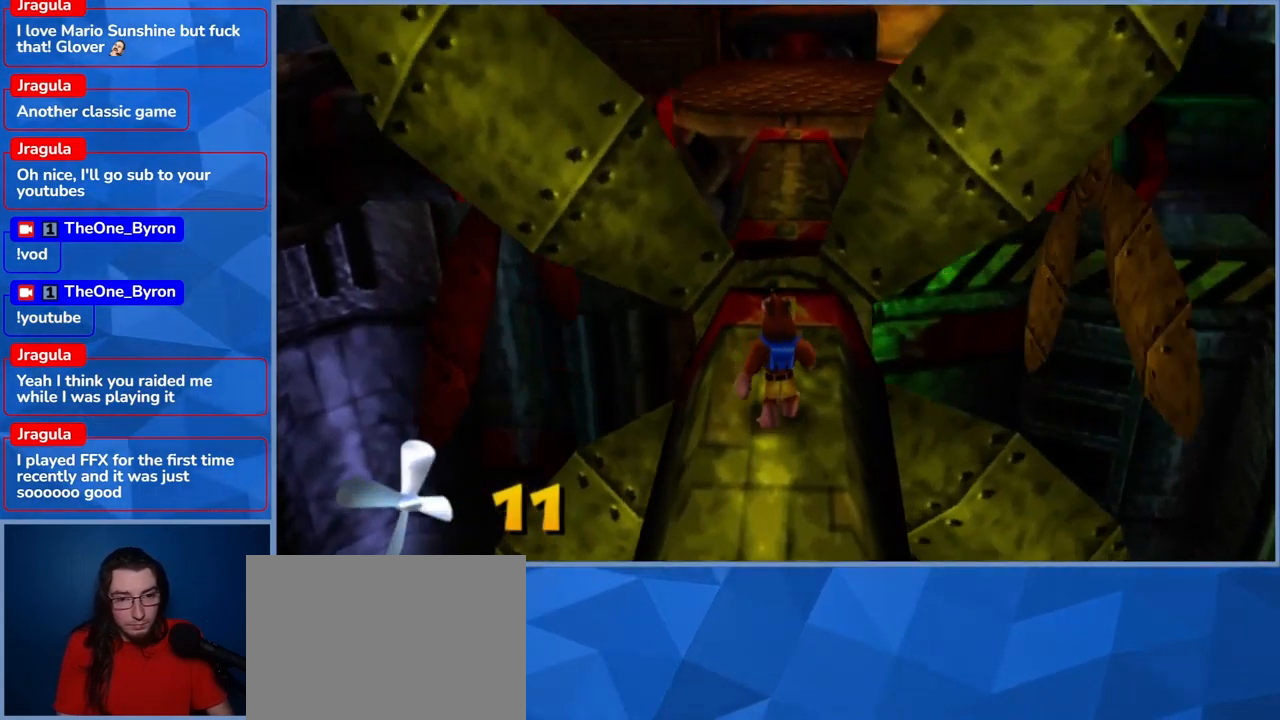
{"buttons": [], "left_stick": "down", "right_stick": "center", "events": [[267, "left_stick", "down"]]}
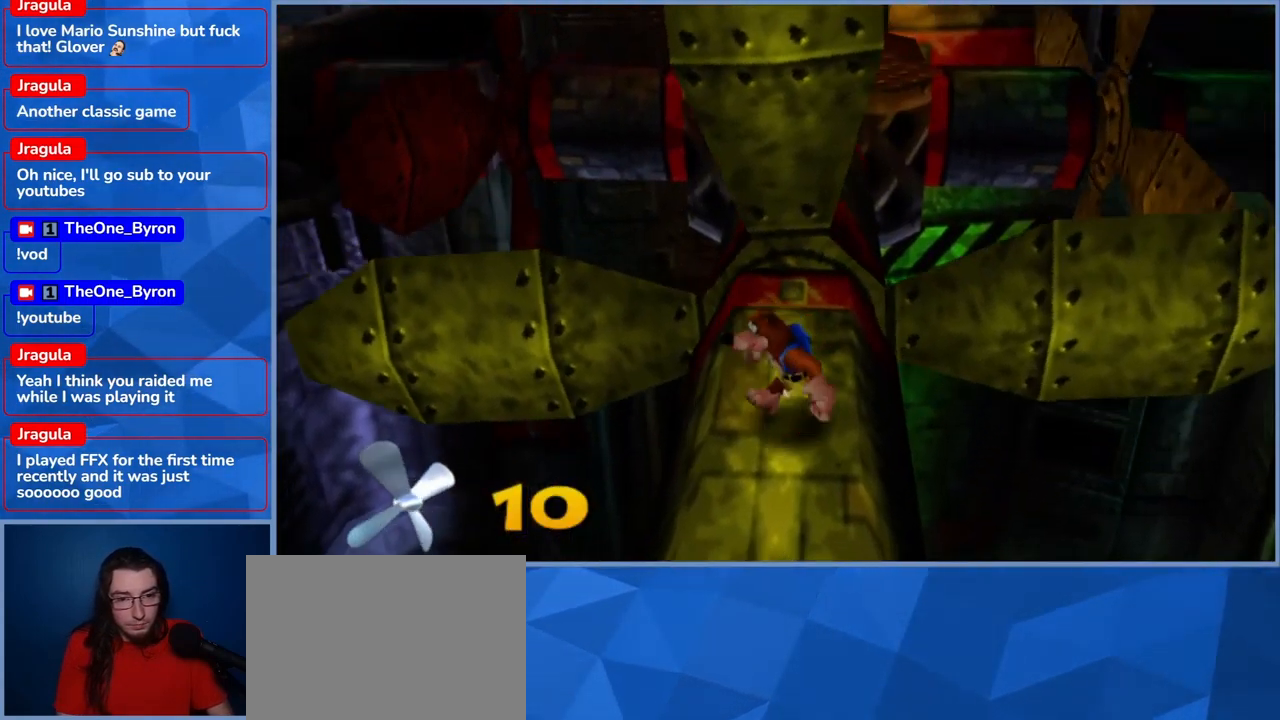
{"buttons": [], "left_stick": "down", "right_stick": "center", "events": []}
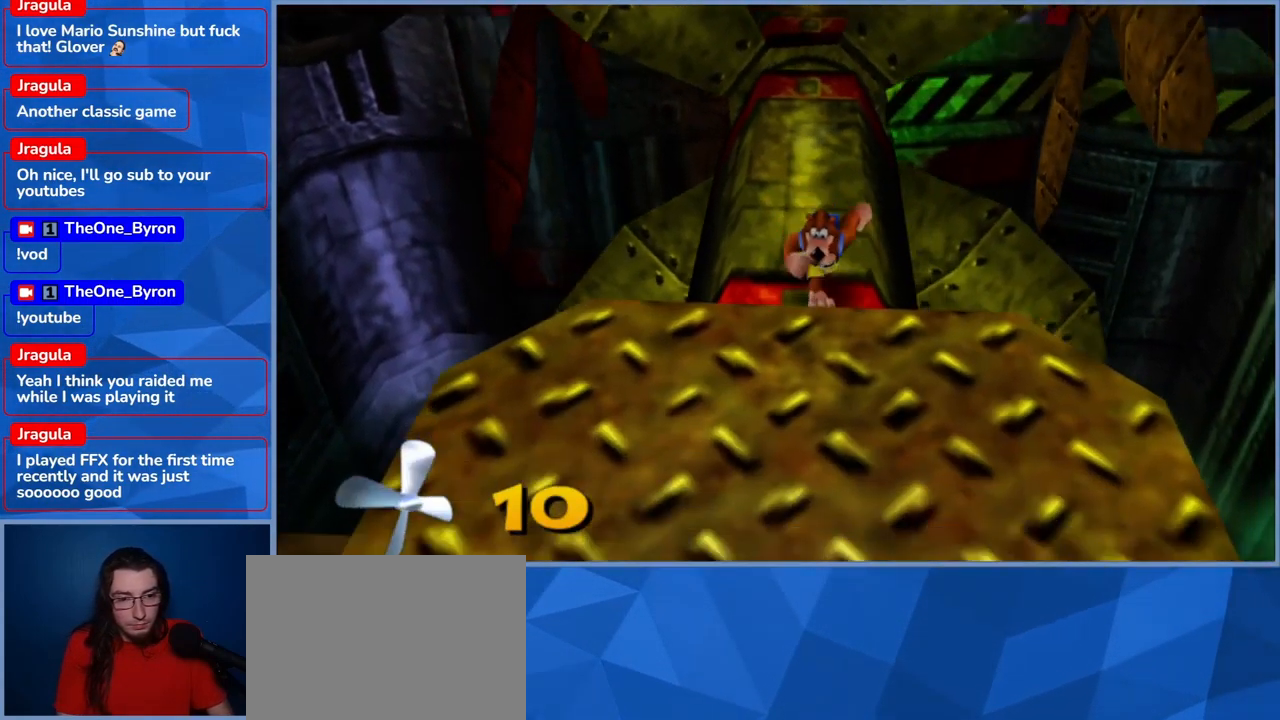
{"buttons": [], "left_stick": "center", "right_stick": "center", "events": [[134, "left_stick", "center"]]}
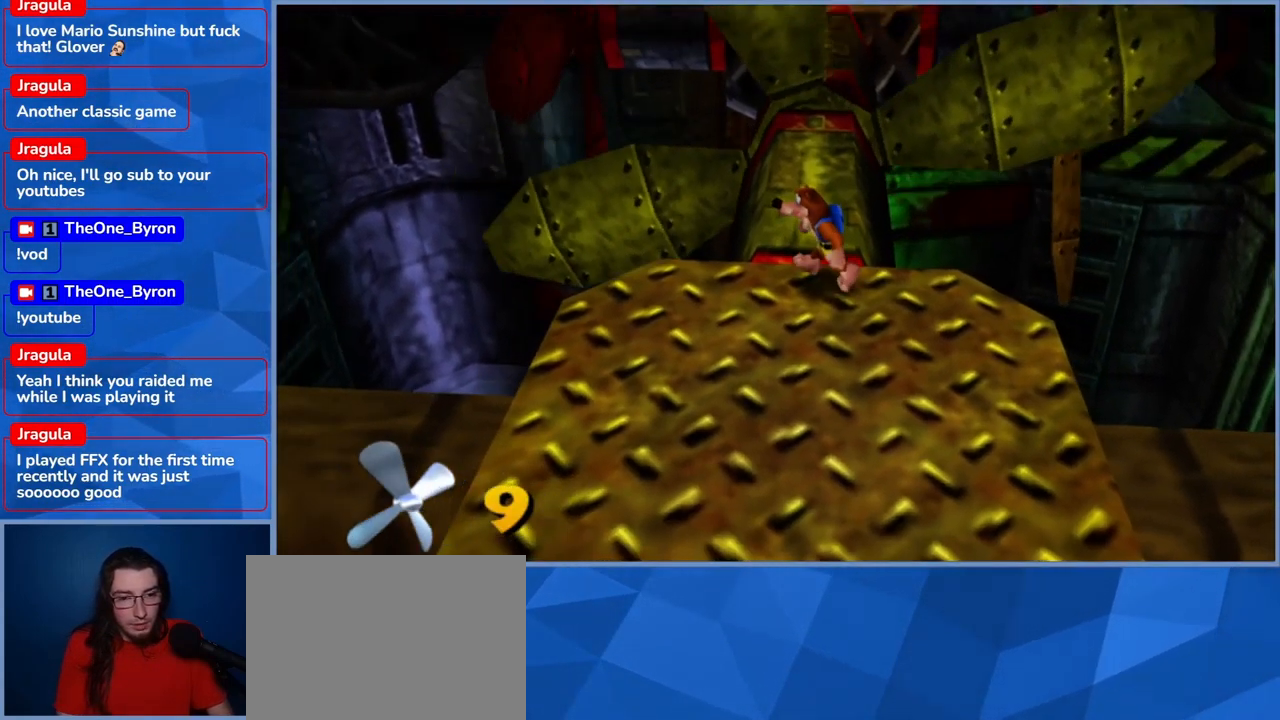
{"buttons": [], "left_stick": "center", "right_stick": "center", "events": [[17, "left_stick", "down"], [434, "left_stick", "center"]]}